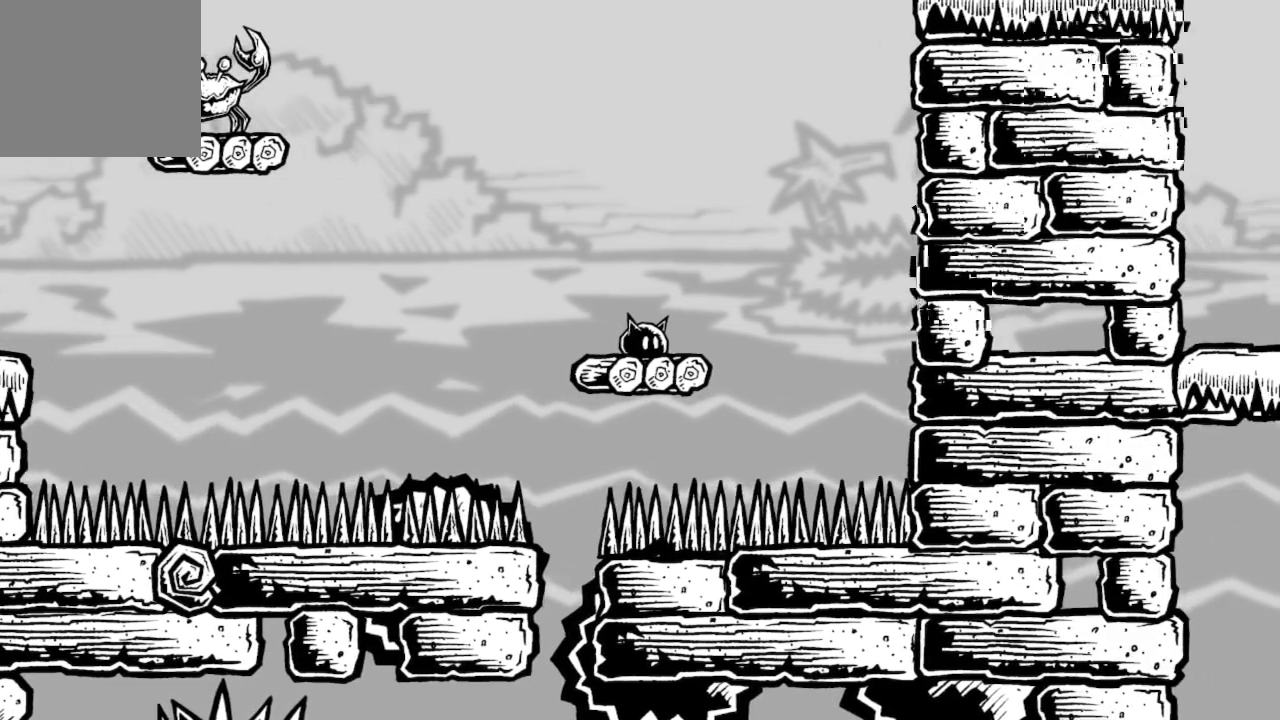
Gameplay with a controller (Xbox layout); each line is a JSON object with the inputs held at the frame after it. "events" lists button and stick changes between this image and that frame as [ms after this image, input, new state], when the widget could be followed in between.
{"buttons": ["A"], "left_stick": "center", "right_stick": "center", "events": [[467, "A", "down"]]}
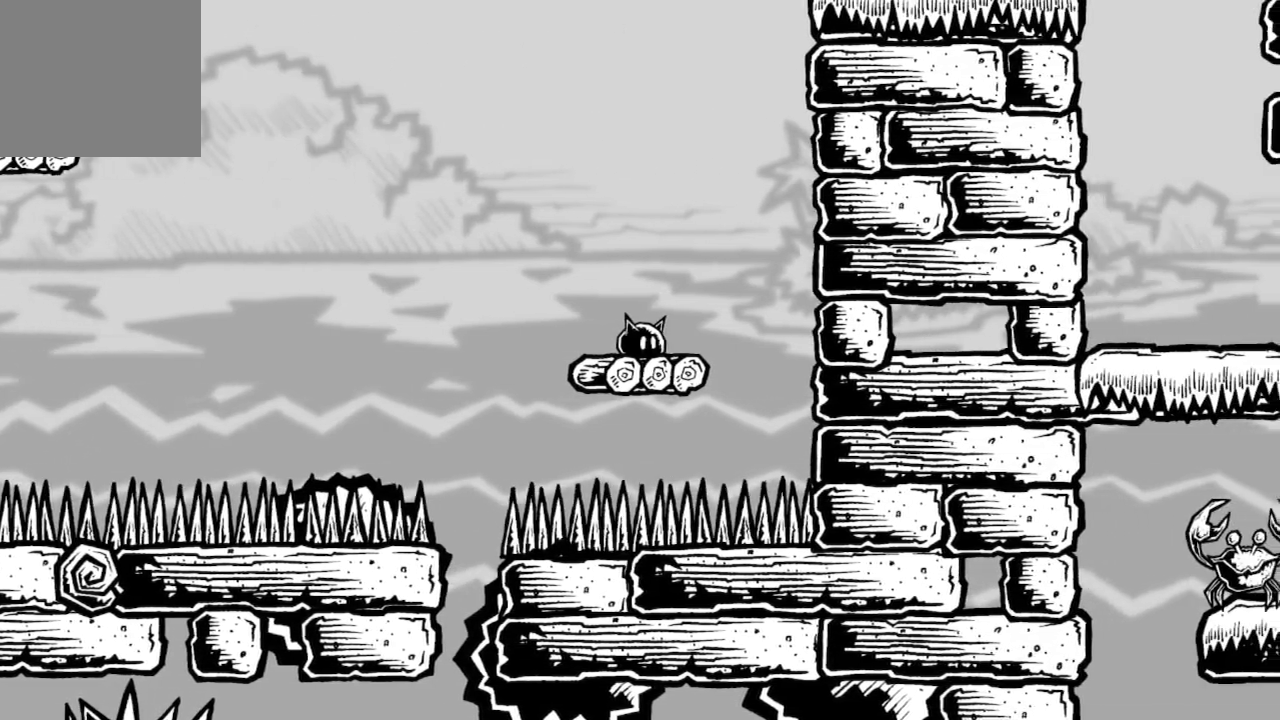
{"buttons": [], "left_stick": "center", "right_stick": "center", "events": [[67, "A", "up"]]}
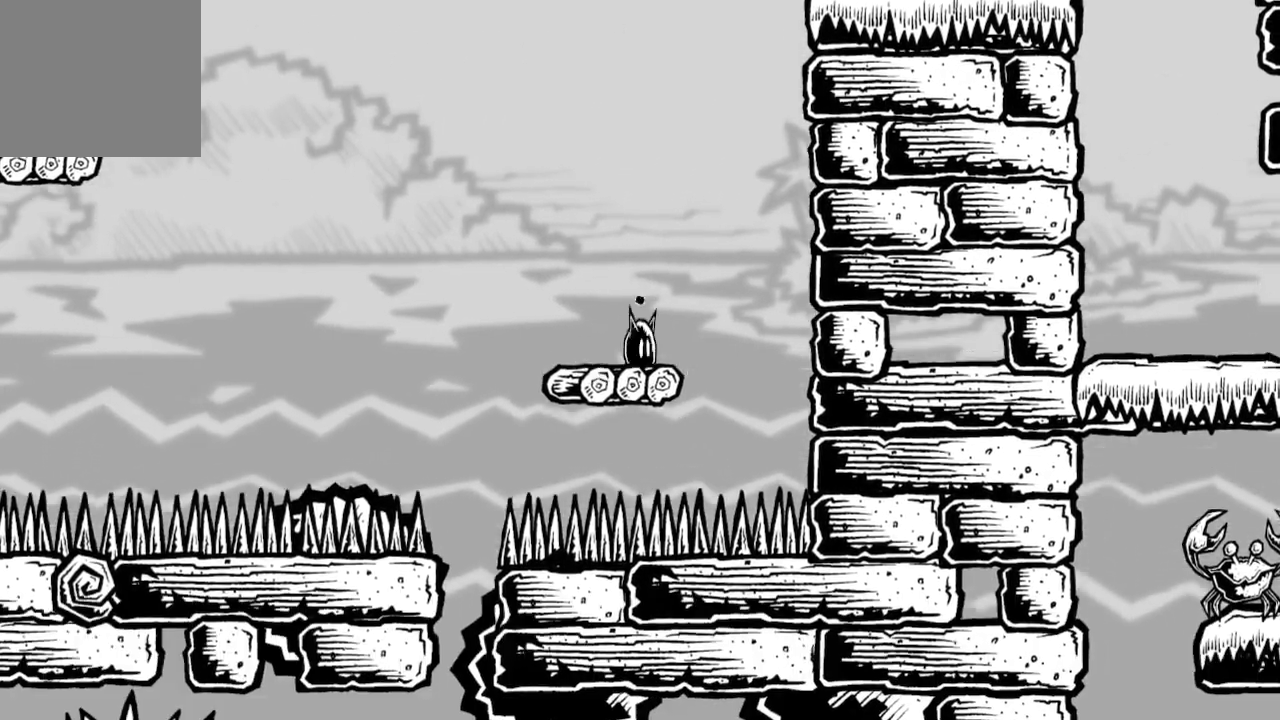
{"buttons": [], "left_stick": "center", "right_stick": "center", "events": []}
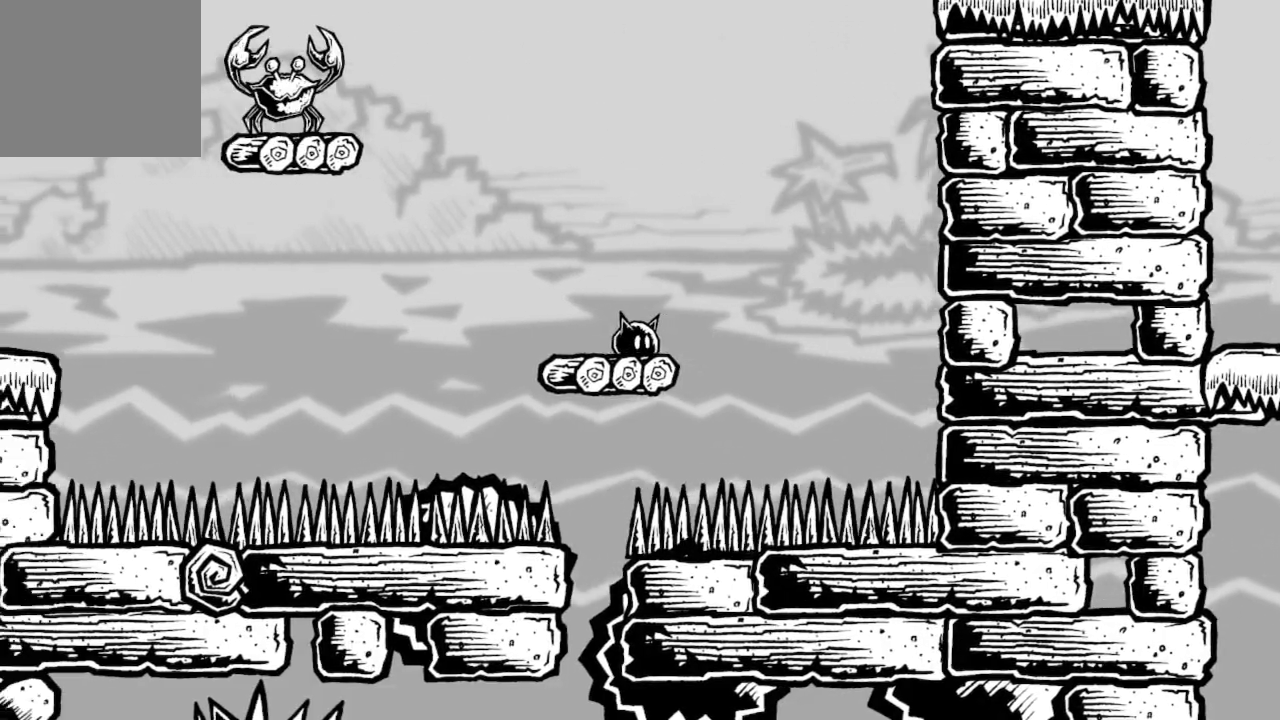
{"buttons": ["DPAD_LEFT"], "left_stick": "center", "right_stick": "center", "events": [[67, "A", "down"], [200, "A", "up"], [467, "DPAD_LEFT", "down"]]}
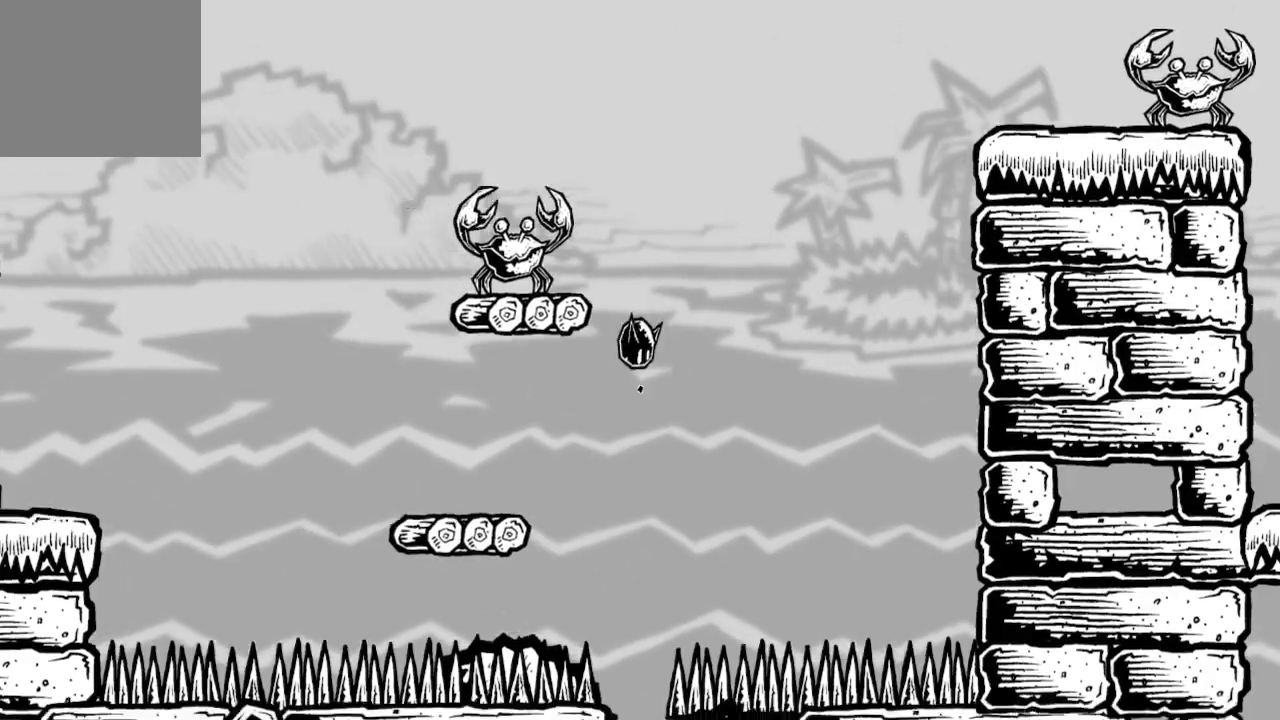
{"buttons": ["A", "DPAD_LEFT"], "left_stick": "center", "right_stick": "center", "events": [[100, "A", "down"]]}
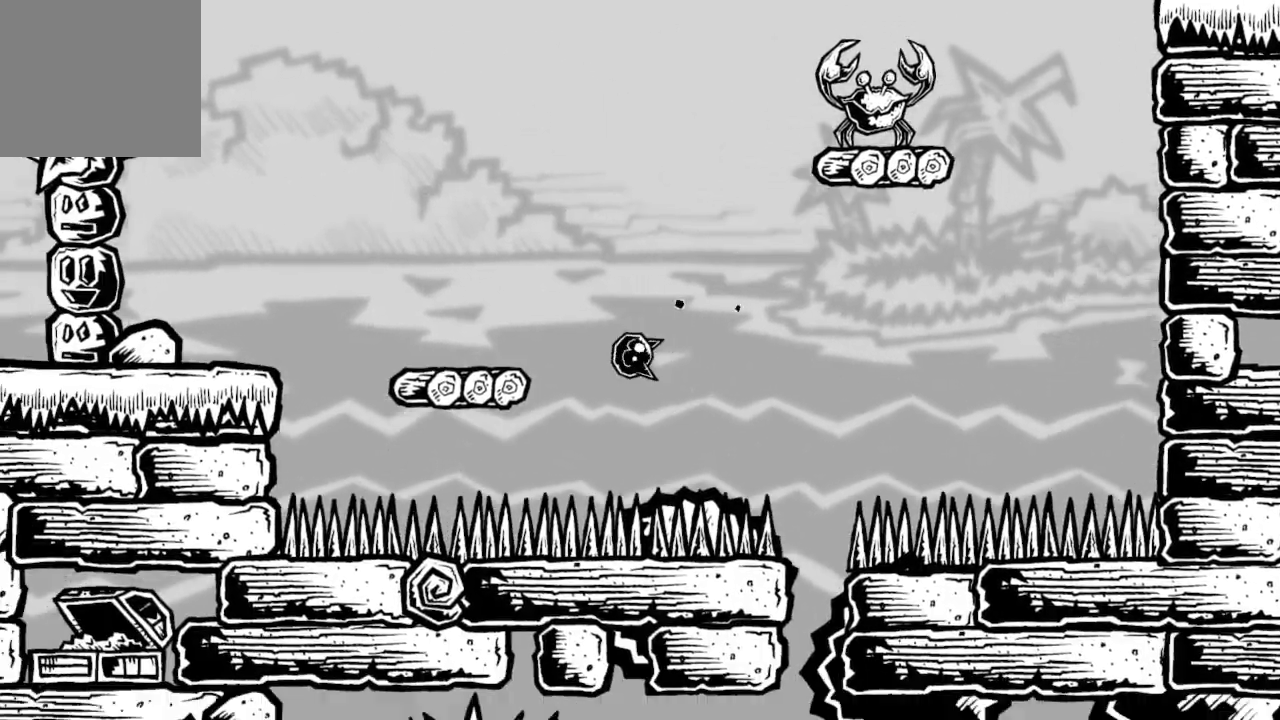
{"buttons": [], "left_stick": "center", "right_stick": "center", "events": [[133, "DPAD_LEFT", "up"], [133, "X", "down"], [433, "A", "up"], [467, "X", "up"]]}
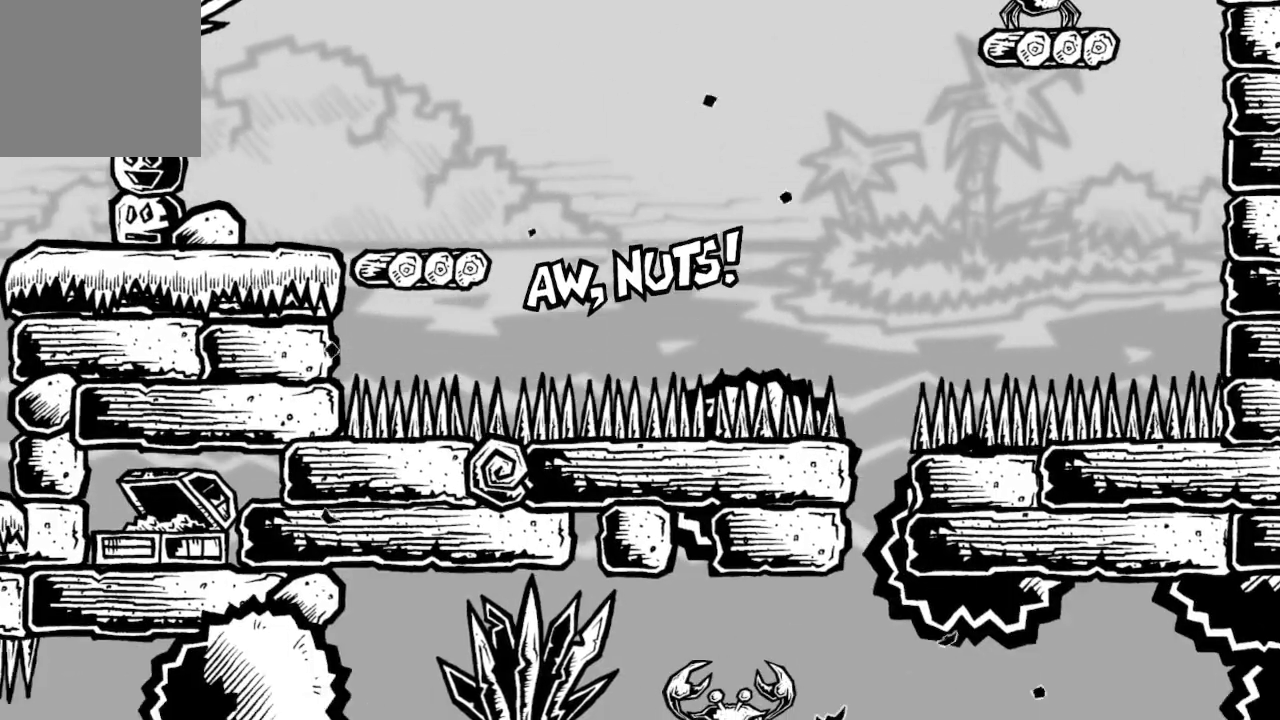
{"buttons": [], "left_stick": "center", "right_stick": "center", "events": []}
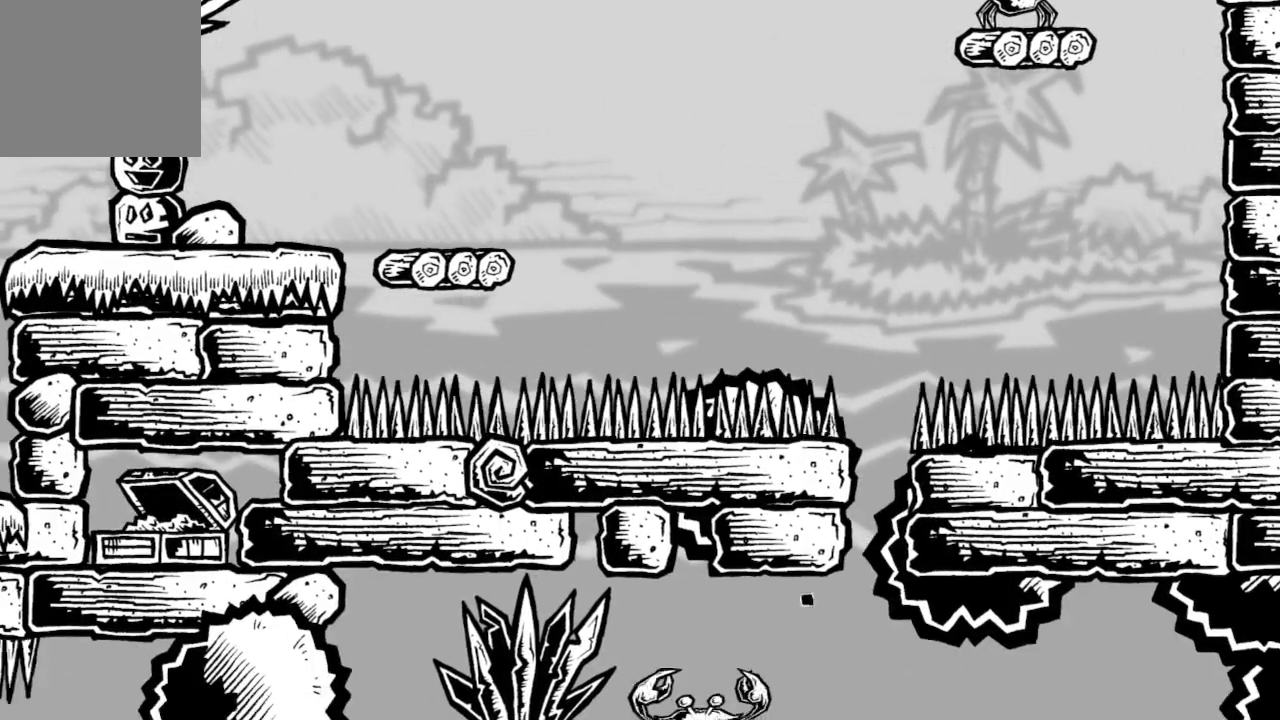
{"buttons": [], "left_stick": "center", "right_stick": "center", "events": []}
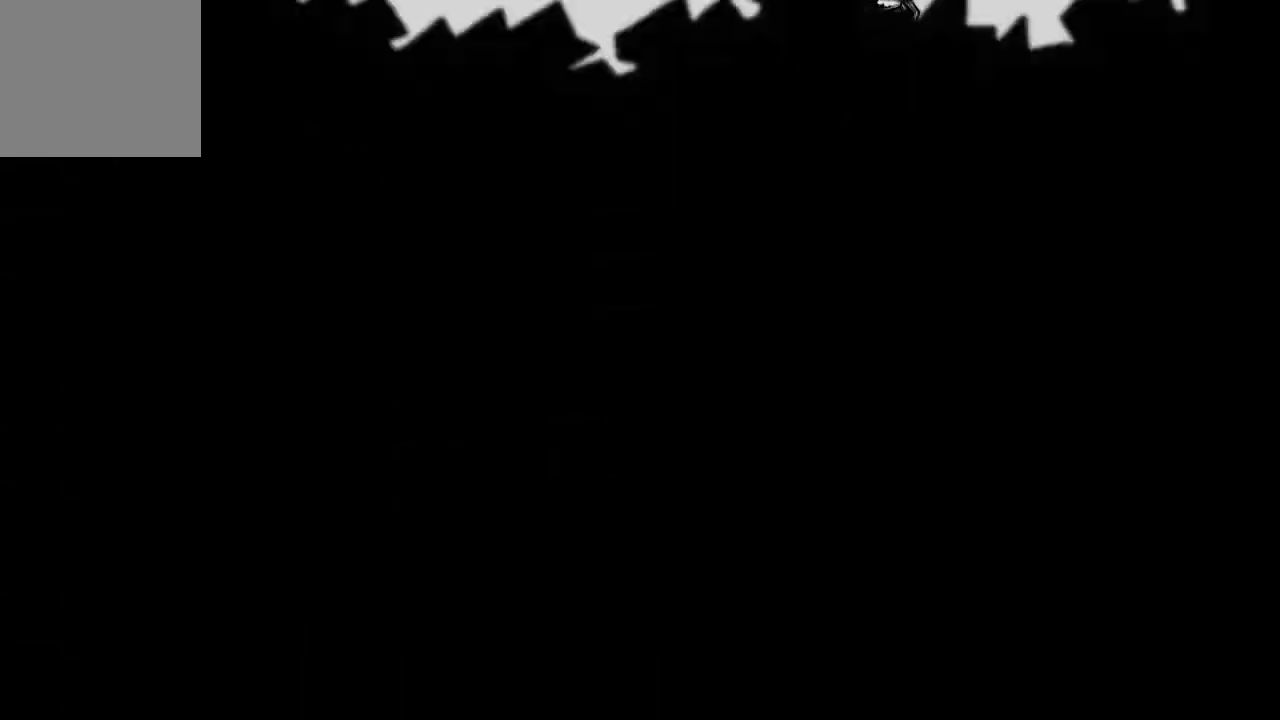
{"buttons": [], "left_stick": "center", "right_stick": "center", "events": []}
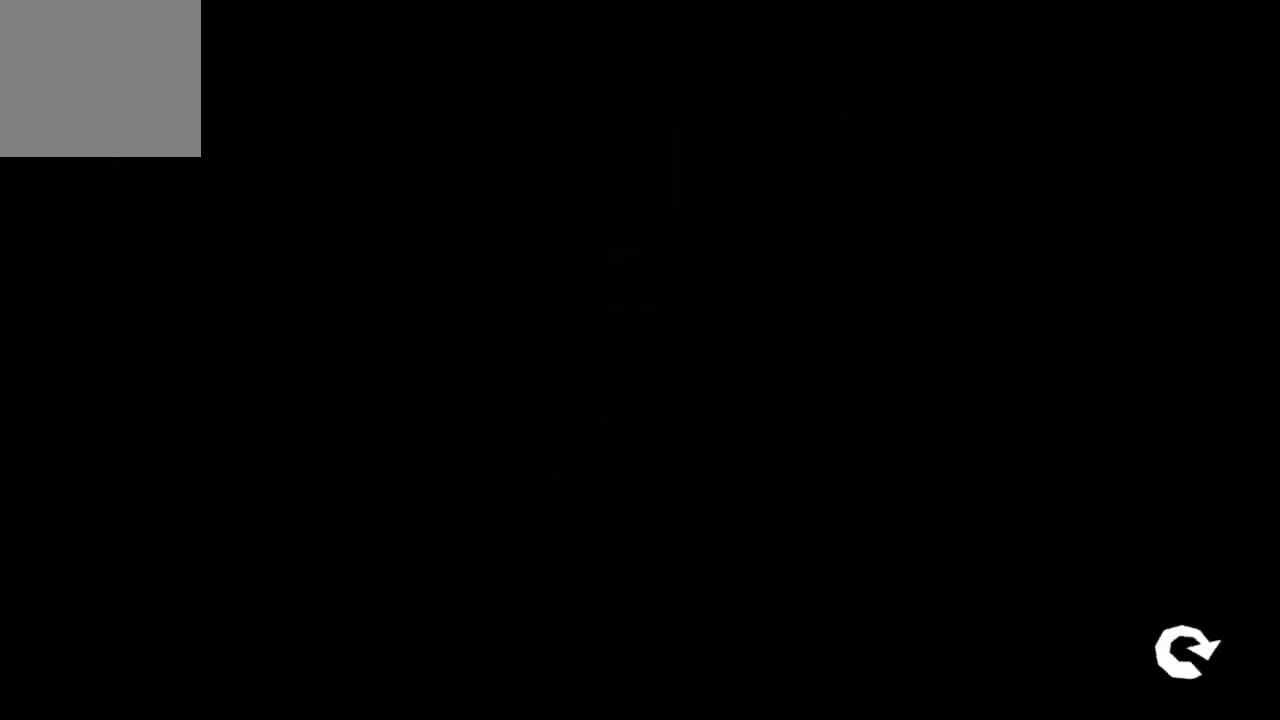
{"buttons": [], "left_stick": "center", "right_stick": "center", "events": []}
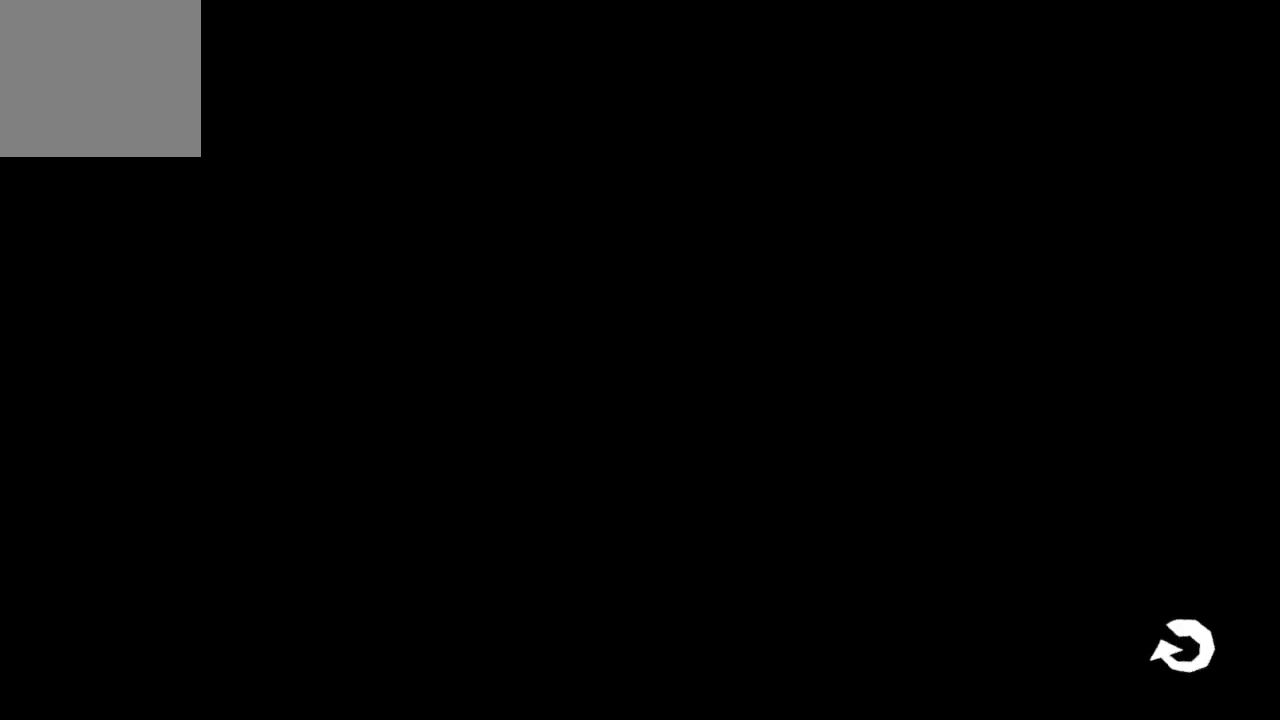
{"buttons": [], "left_stick": "center", "right_stick": "center", "events": []}
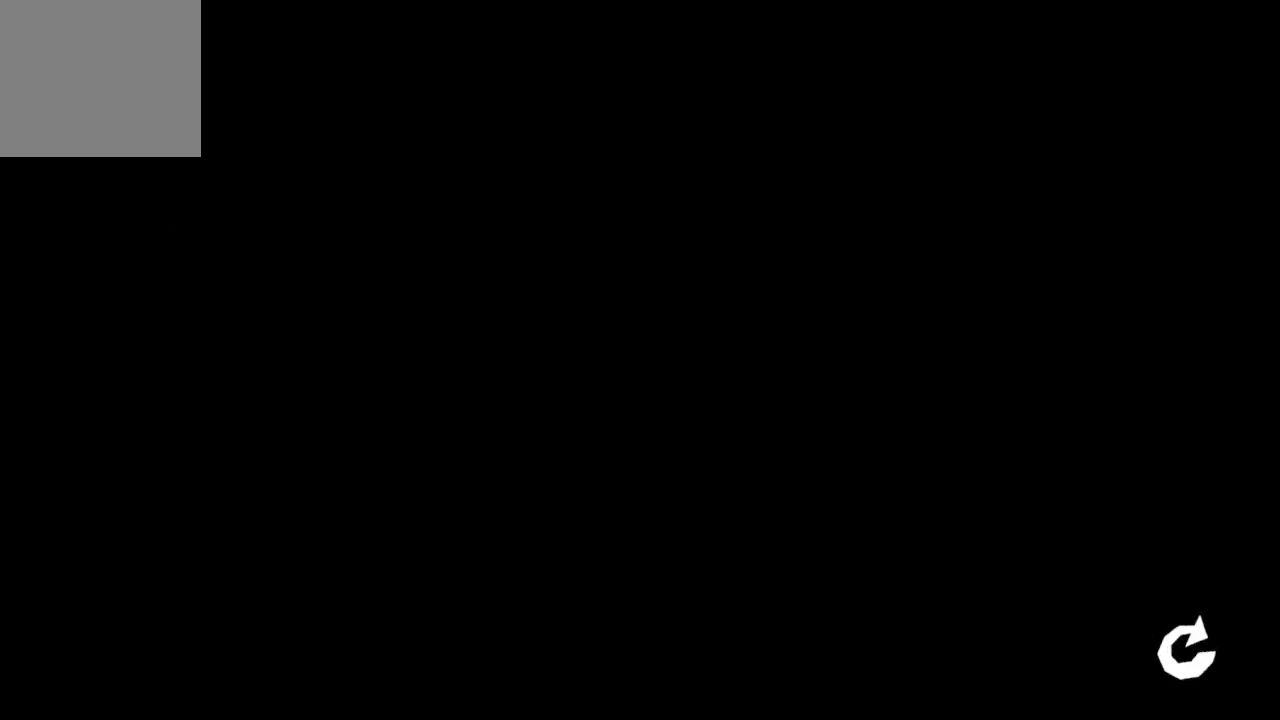
{"buttons": [], "left_stick": "center", "right_stick": "center", "events": []}
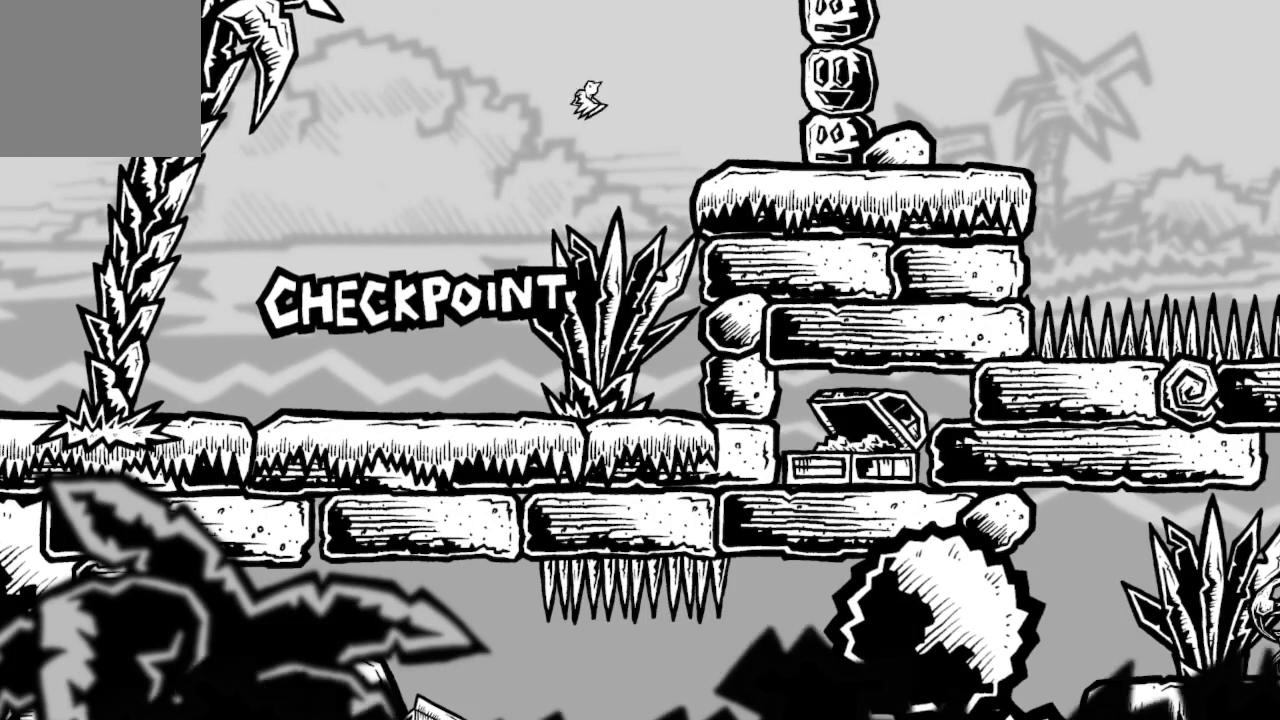
{"buttons": ["DPAD_RIGHT"], "left_stick": "center", "right_stick": "center", "events": [[467, "DPAD_RIGHT", "down"]]}
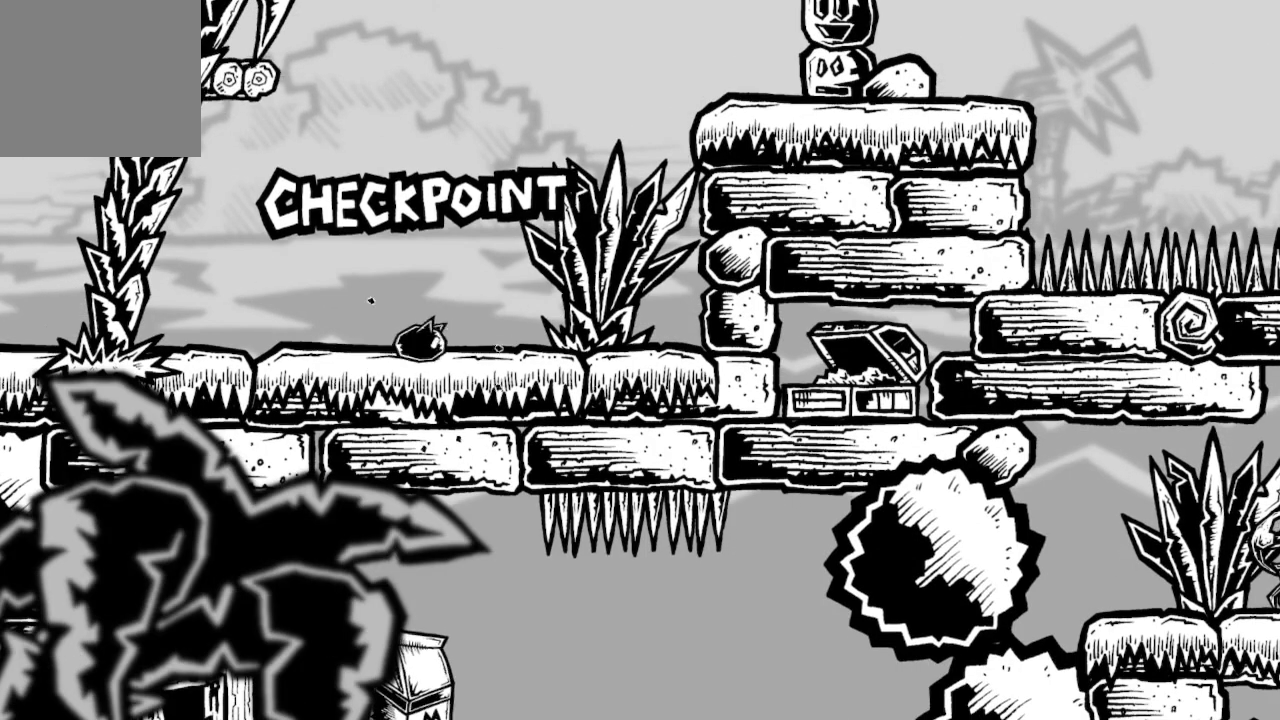
{"buttons": ["DPAD_RIGHT"], "left_stick": "center", "right_stick": "center", "events": [[267, "A", "down"], [433, "A", "up"]]}
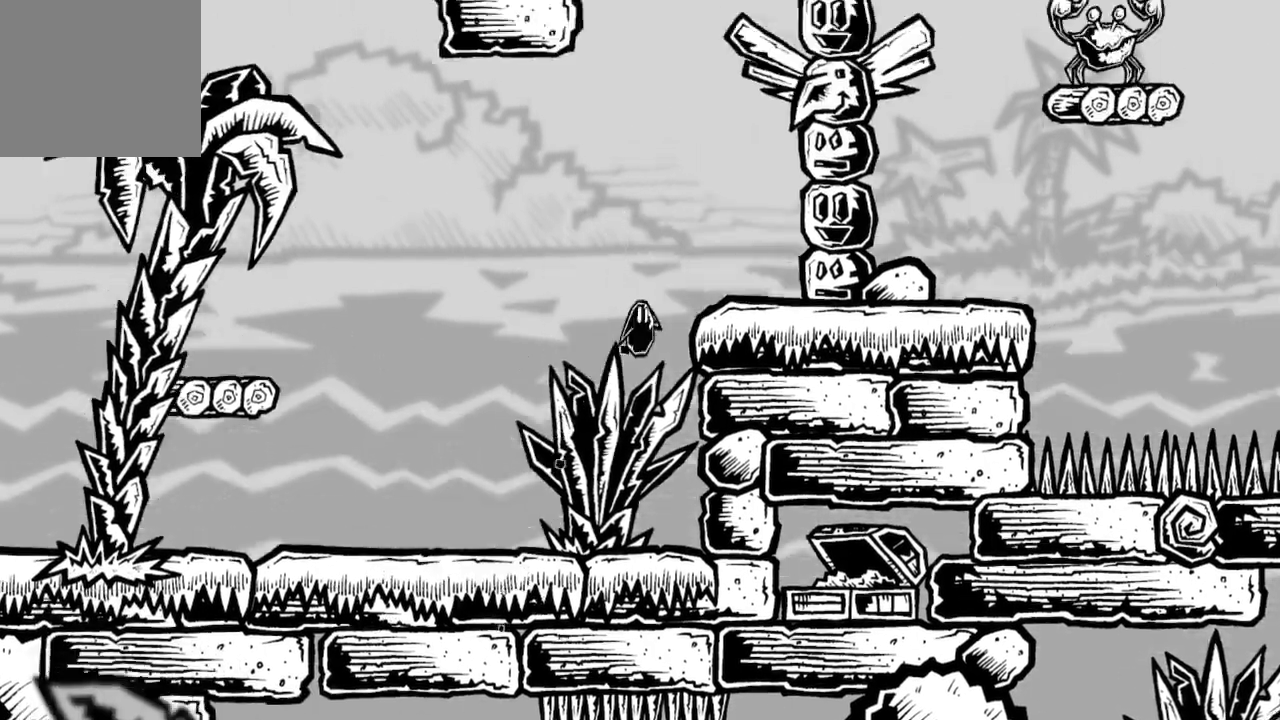
{"buttons": ["DPAD_RIGHT"], "left_stick": "center", "right_stick": "center", "events": [[67, "A", "down"], [267, "A", "up"], [267, "DPAD_RIGHT", "up"], [467, "DPAD_RIGHT", "down"]]}
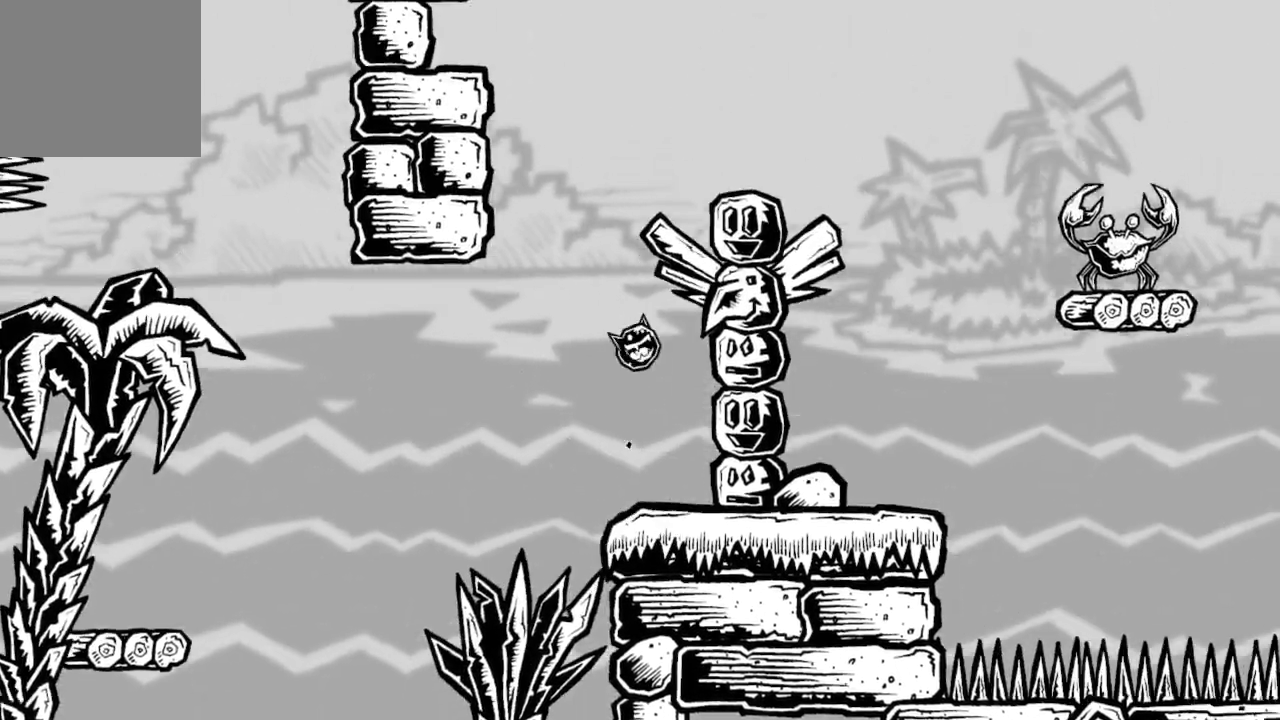
{"buttons": [], "left_stick": "center", "right_stick": "center", "events": [[367, "DPAD_RIGHT", "up"]]}
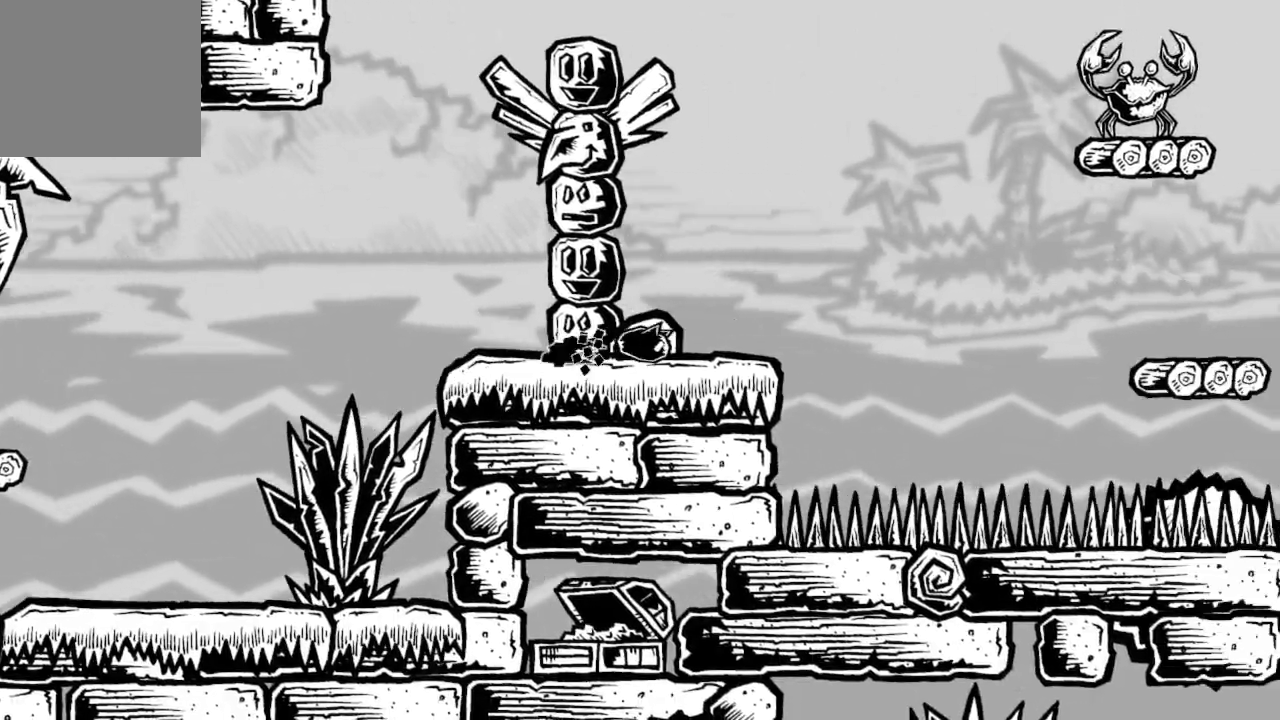
{"buttons": ["A", "DPAD_RIGHT"], "left_stick": "center", "right_stick": "center", "events": [[300, "DPAD_RIGHT", "down"], [500, "A", "down"]]}
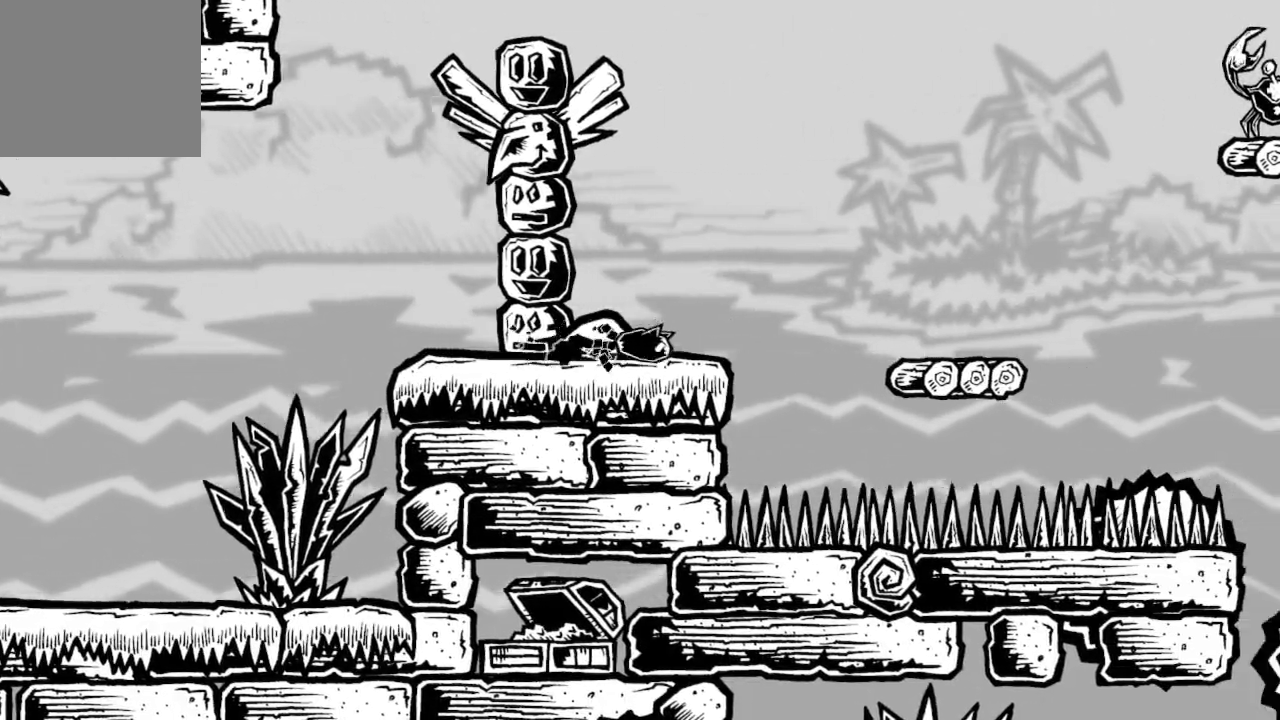
{"buttons": [], "left_stick": "center", "right_stick": "center", "events": [[67, "A", "up"], [167, "DPAD_RIGHT", "up"]]}
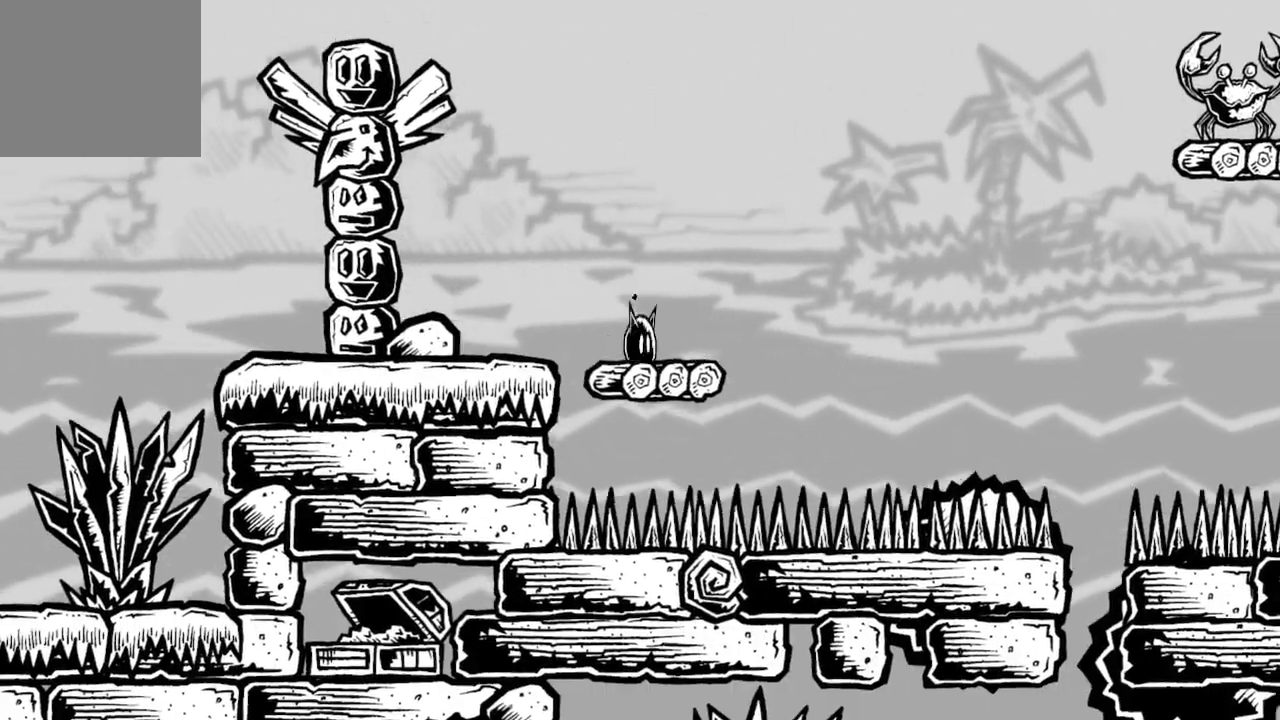
{"buttons": [], "left_stick": "center", "right_stick": "center", "events": []}